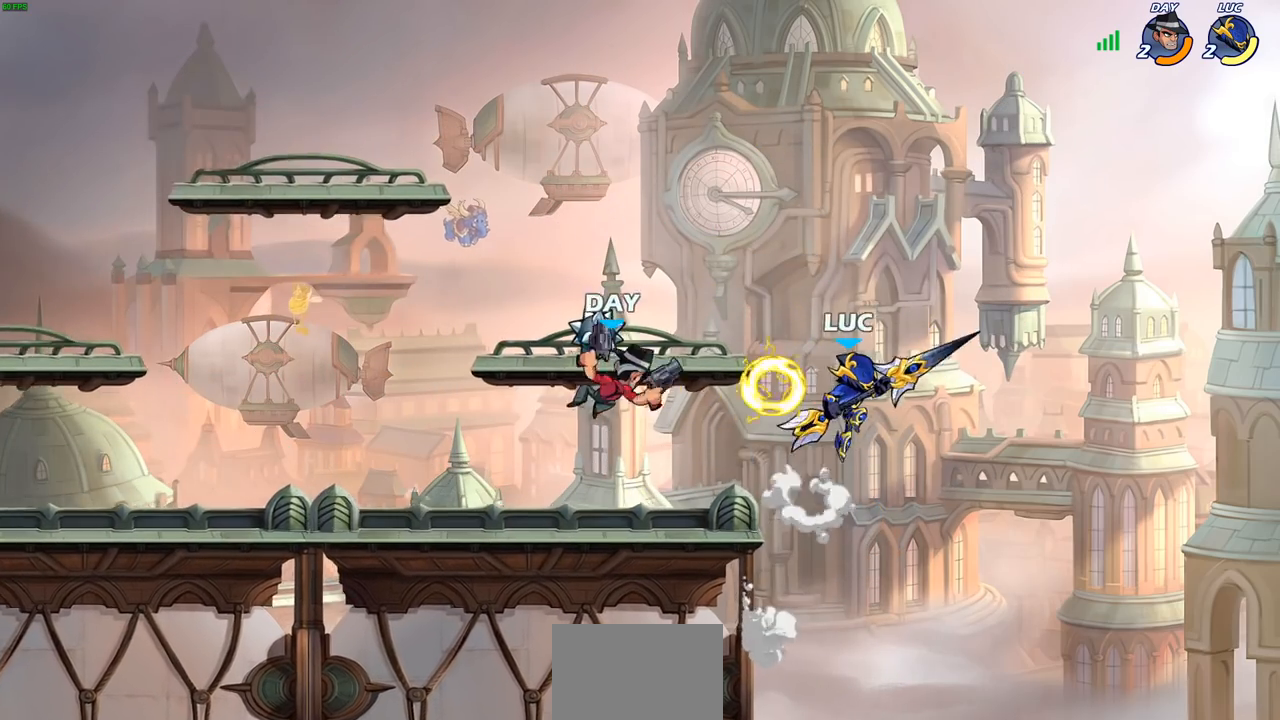
Gameplay with a controller (PlayStation layout); each line is a JSON object with the inputs held at the frame after it. "events" lists button and stick changes between this image and that frame as [ms after this image, input, new state], when the widget could be followed in between.
{"buttons": ["SQUARE"], "left_stick": "down-left", "right_stick": "center", "events": [[117, "left_stick", "up-left"], [167, "CROSS", "up"], [300, "left_stick", "down-left"], [433, "SQUARE", "down"]]}
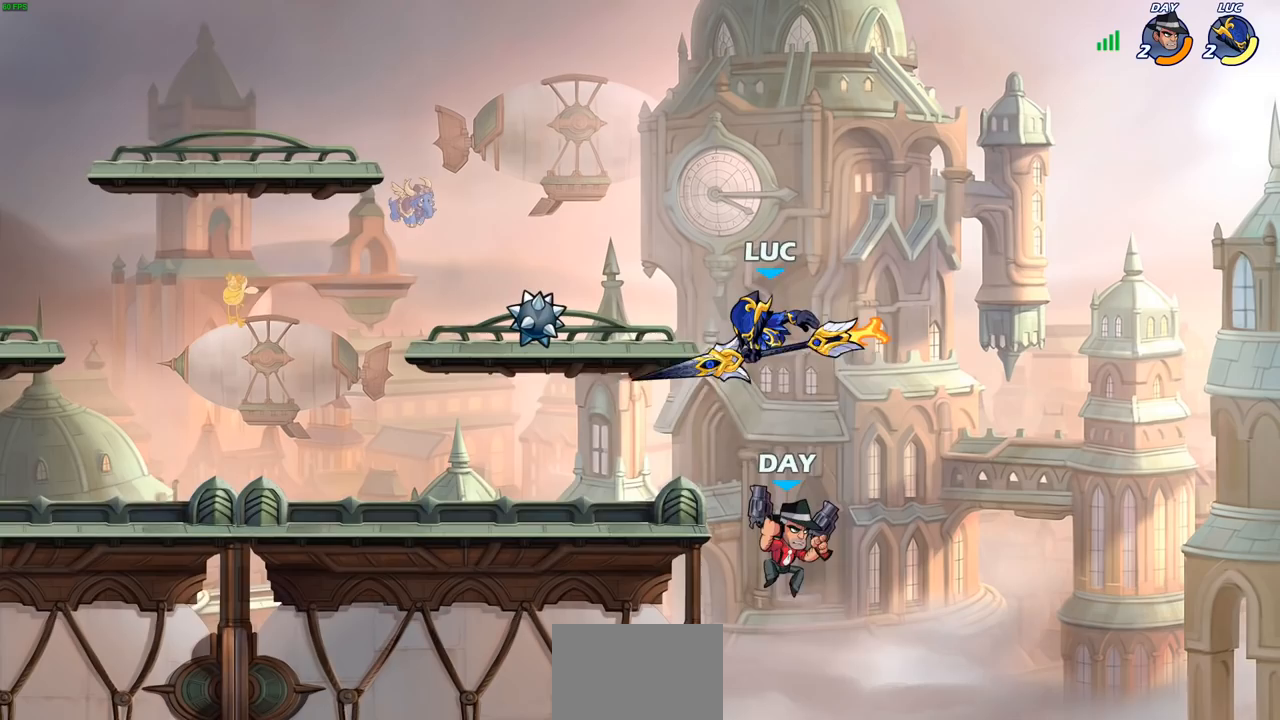
{"buttons": [], "left_stick": "up-right", "right_stick": "center", "events": [[33, "SQUARE", "up"], [150, "left_stick", "left"], [450, "left_stick", "up-right"]]}
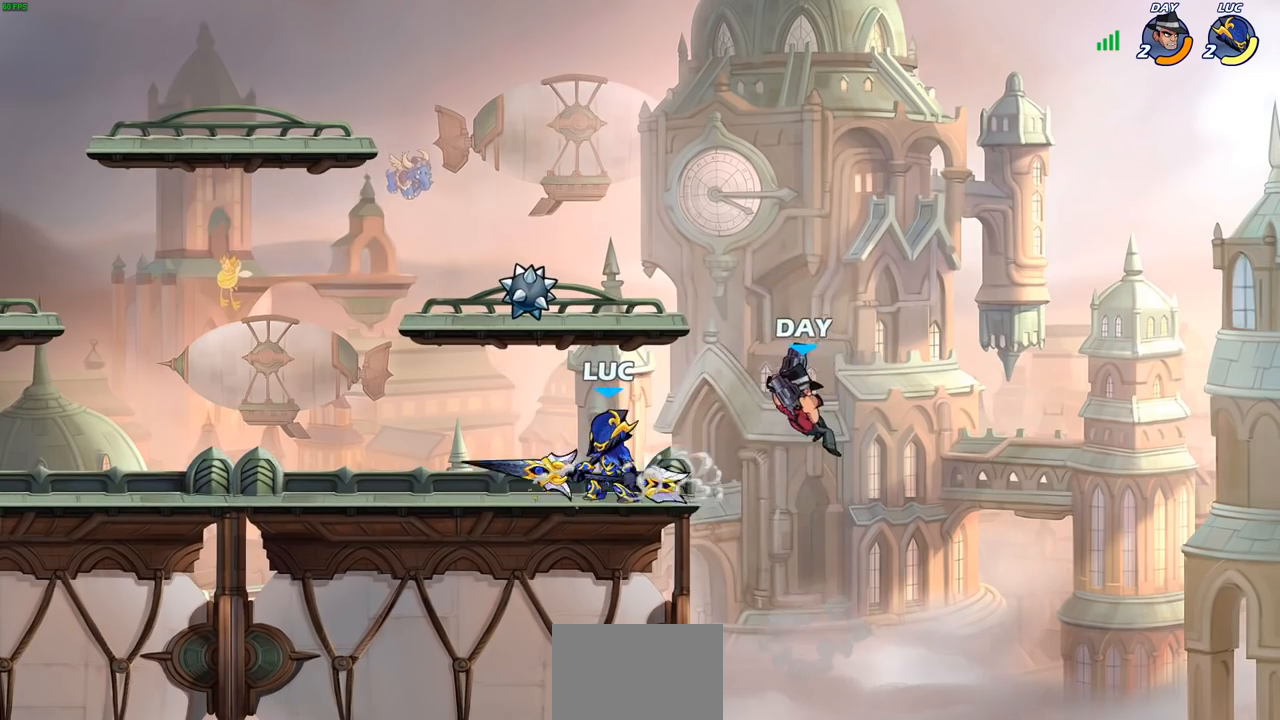
{"buttons": [], "left_stick": "down-right", "right_stick": "center", "events": [[33, "left_stick", "down-right"], [83, "SQUARE", "down"], [83, "left_stick", "down"], [183, "SQUARE", "up"], [250, "left_stick", "center"], [483, "left_stick", "down-right"]]}
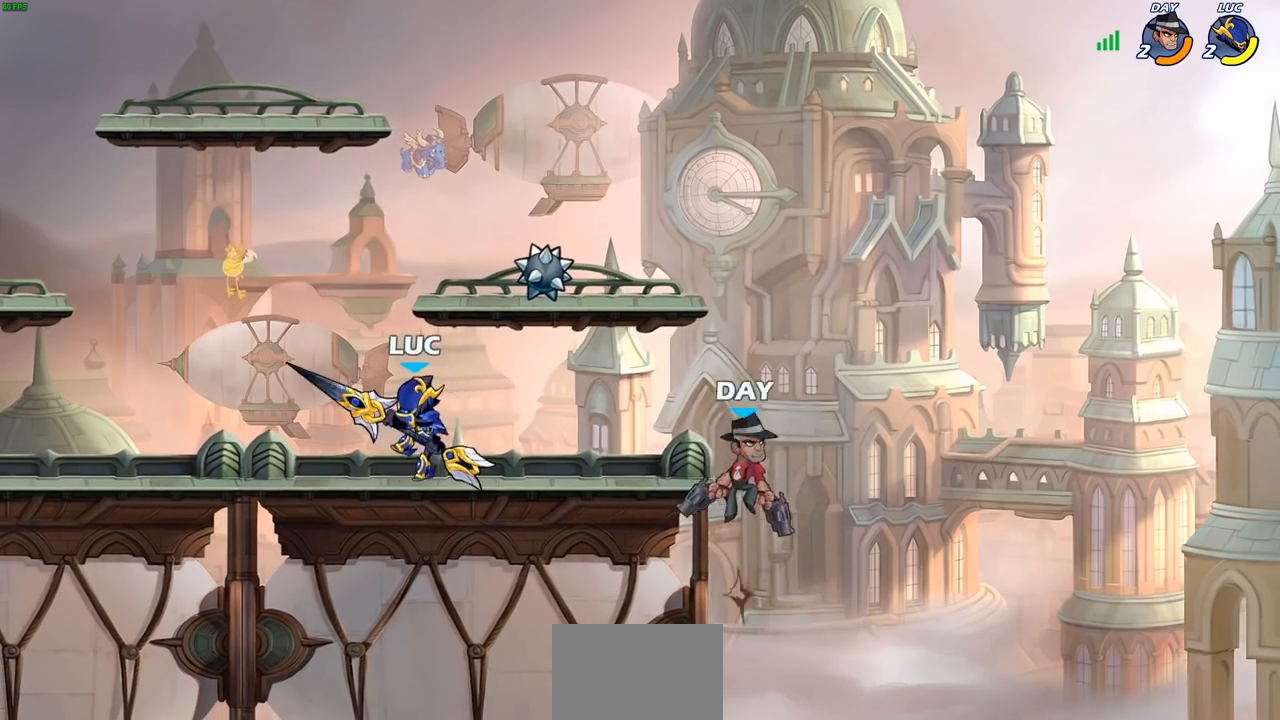
{"buttons": [], "left_stick": "center", "right_stick": "center", "events": [[67, "R2", "down"], [133, "SQUARE", "down"], [167, "R1", "down"], [233, "left_stick", "center"], [250, "R1", "up"], [250, "R2", "up"], [267, "SQUARE", "up"]]}
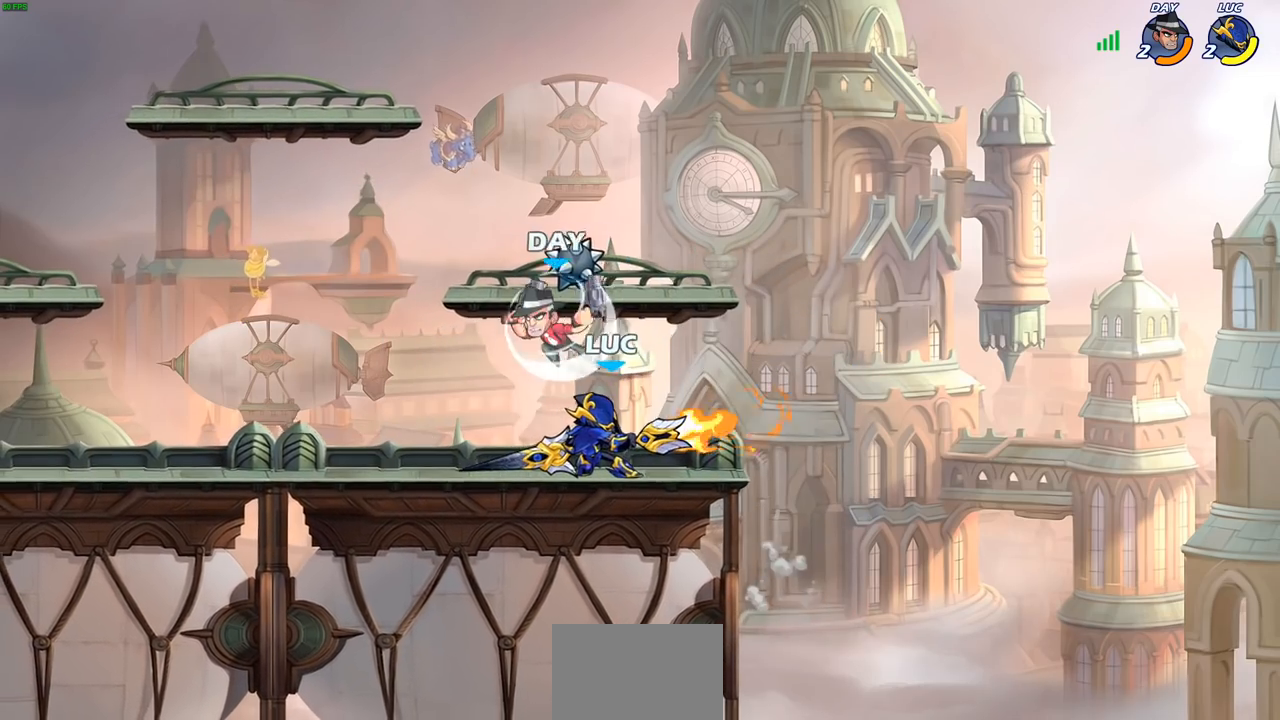
{"buttons": ["CROSS"], "left_stick": "up-right", "right_stick": "center", "events": [[267, "left_stick", "right"], [333, "CROSS", "down"], [467, "left_stick", "up-right"]]}
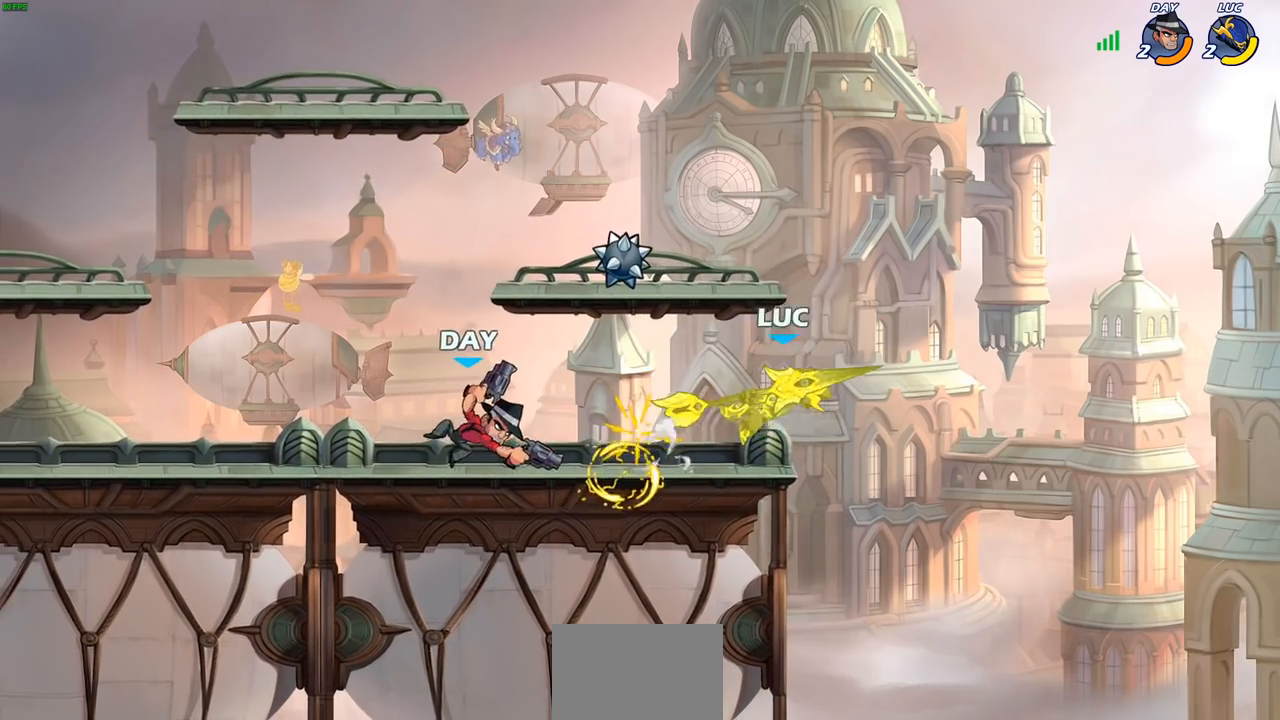
{"buttons": [], "left_stick": "up", "right_stick": "center", "events": [[17, "CROSS", "up"], [117, "left_stick", "up-left"], [283, "CROSS", "down"], [333, "left_stick", "up"], [450, "CROSS", "up"]]}
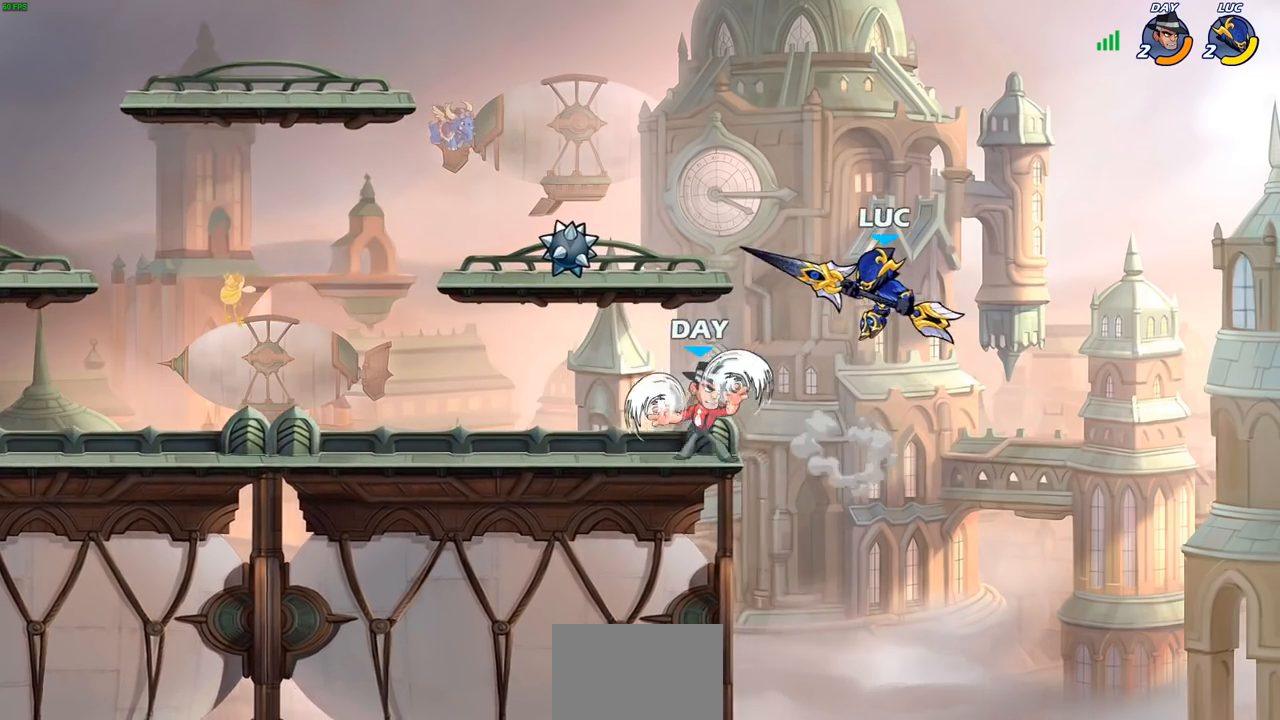
{"buttons": [], "left_stick": "center", "right_stick": "center", "events": [[83, "left_stick", "center"]]}
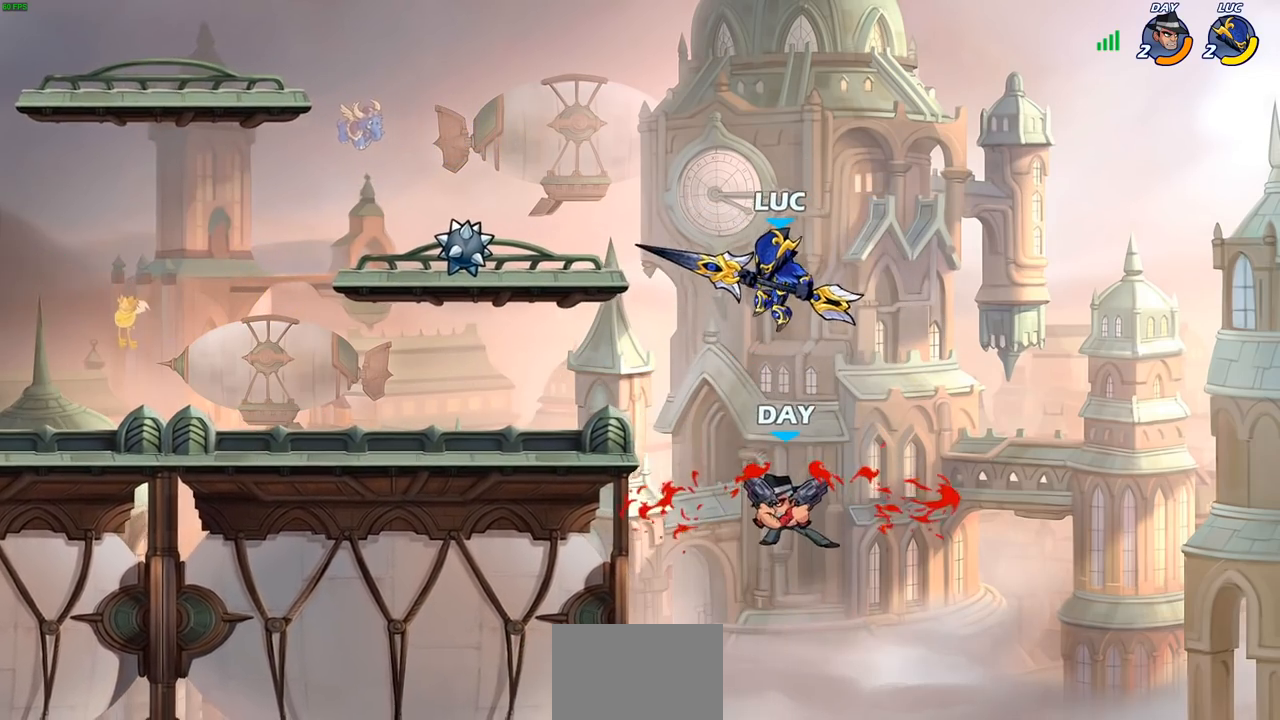
{"buttons": ["CIRCLE"], "left_stick": "down-left", "right_stick": "center", "events": [[33, "left_stick", "right"], [133, "left_stick", "down"], [150, "CIRCLE", "down"], [217, "left_stick", "down-left"]]}
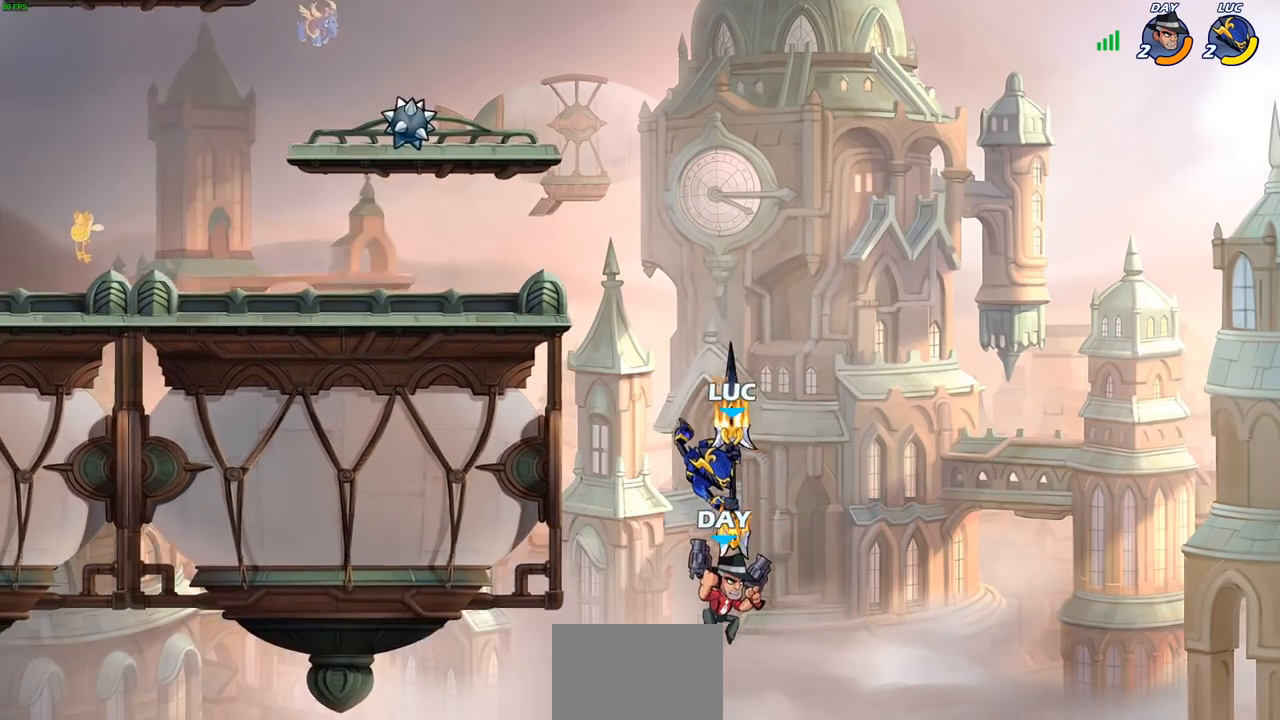
{"buttons": [], "left_stick": "center", "right_stick": "center", "events": [[150, "CIRCLE", "up"], [167, "left_stick", "center"]]}
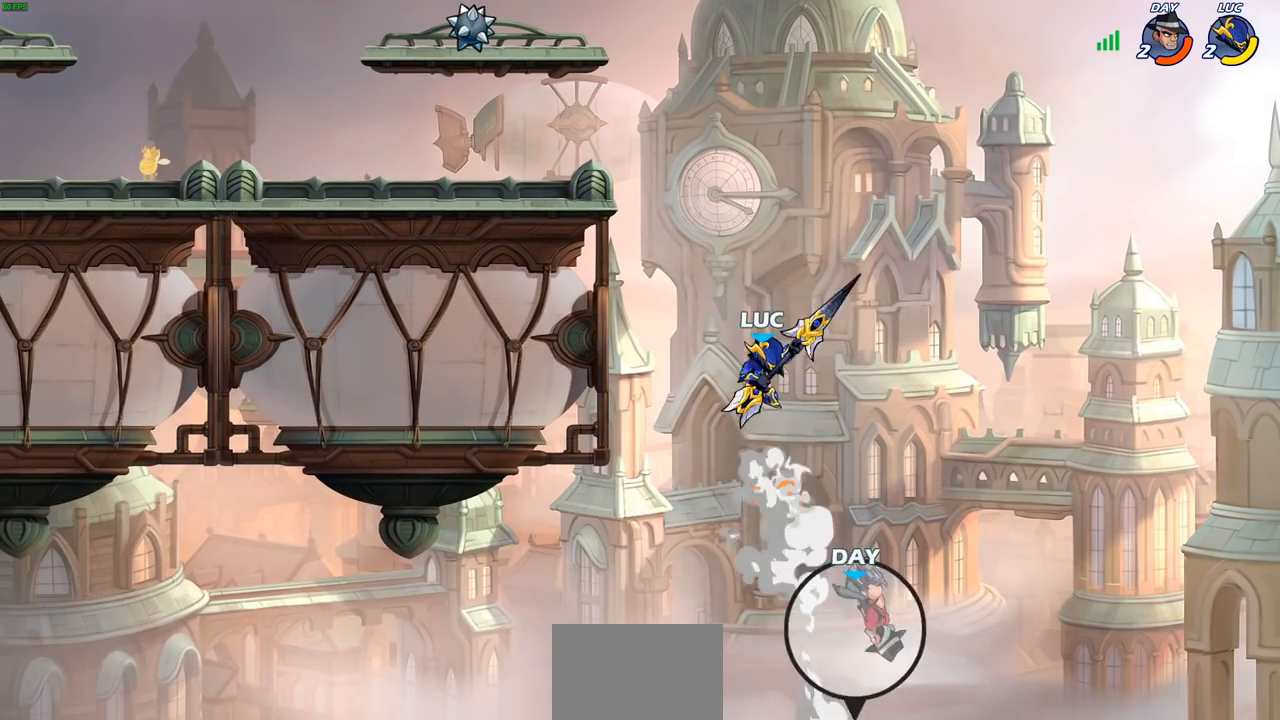
{"buttons": [], "left_stick": "left", "right_stick": "center", "events": [[117, "CROSS", "down"], [117, "left_stick", "left"], [367, "CROSS", "up"]]}
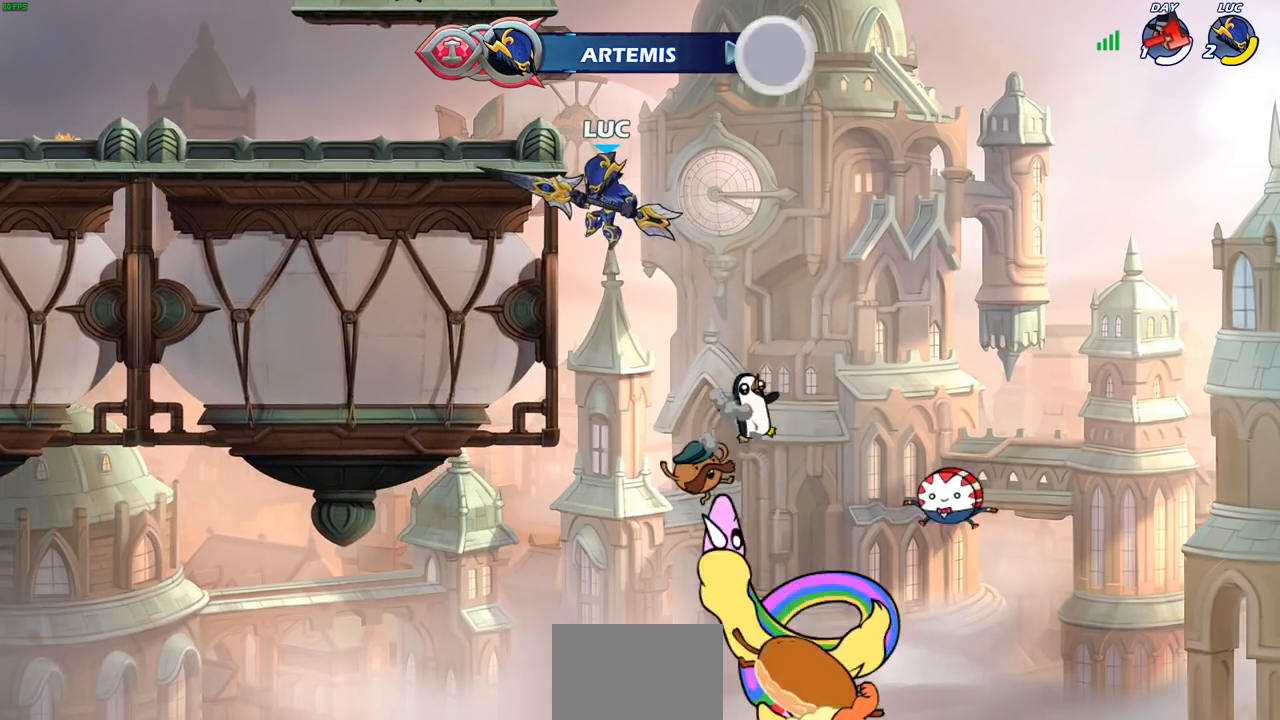
{"buttons": ["CIRCLE"], "left_stick": "center", "right_stick": "center", "events": [[200, "CROSS", "down"], [333, "CIRCLE", "down"], [333, "CROSS", "up"], [483, "left_stick", "center"]]}
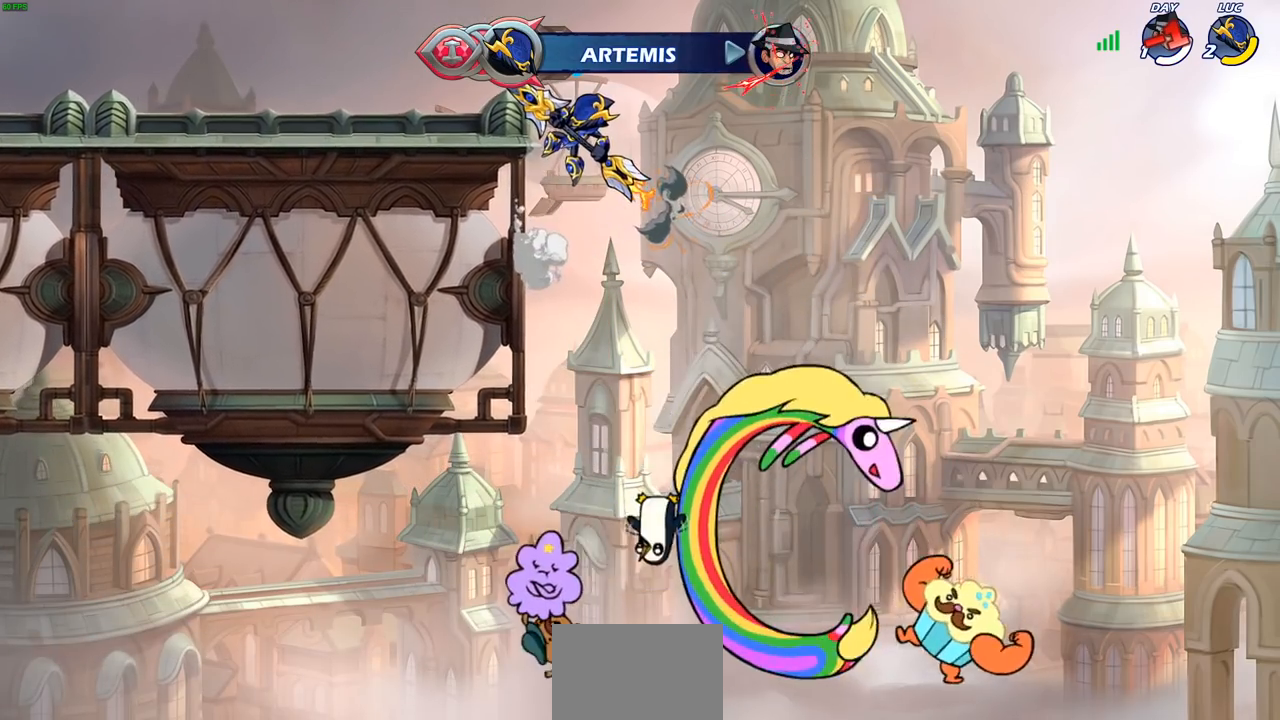
{"buttons": ["CIRCLE"], "left_stick": "center", "right_stick": "center", "events": []}
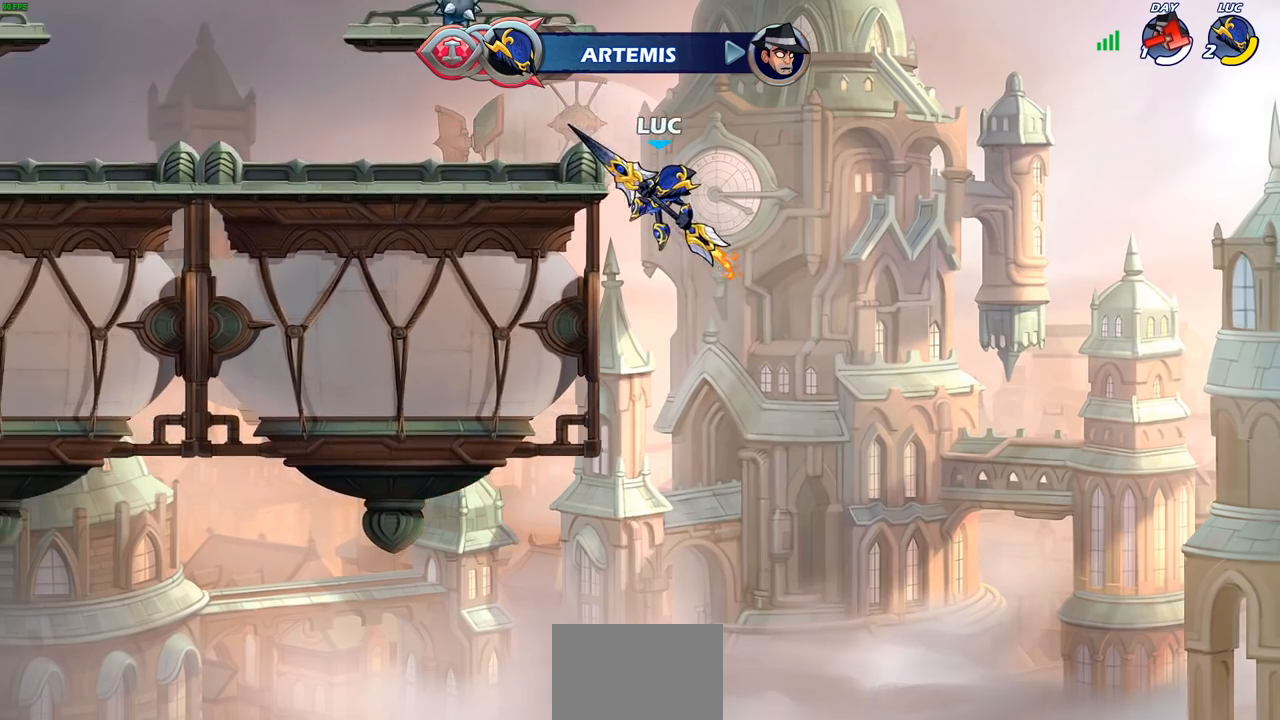
{"buttons": ["CIRCLE"], "left_stick": "center", "right_stick": "center", "events": []}
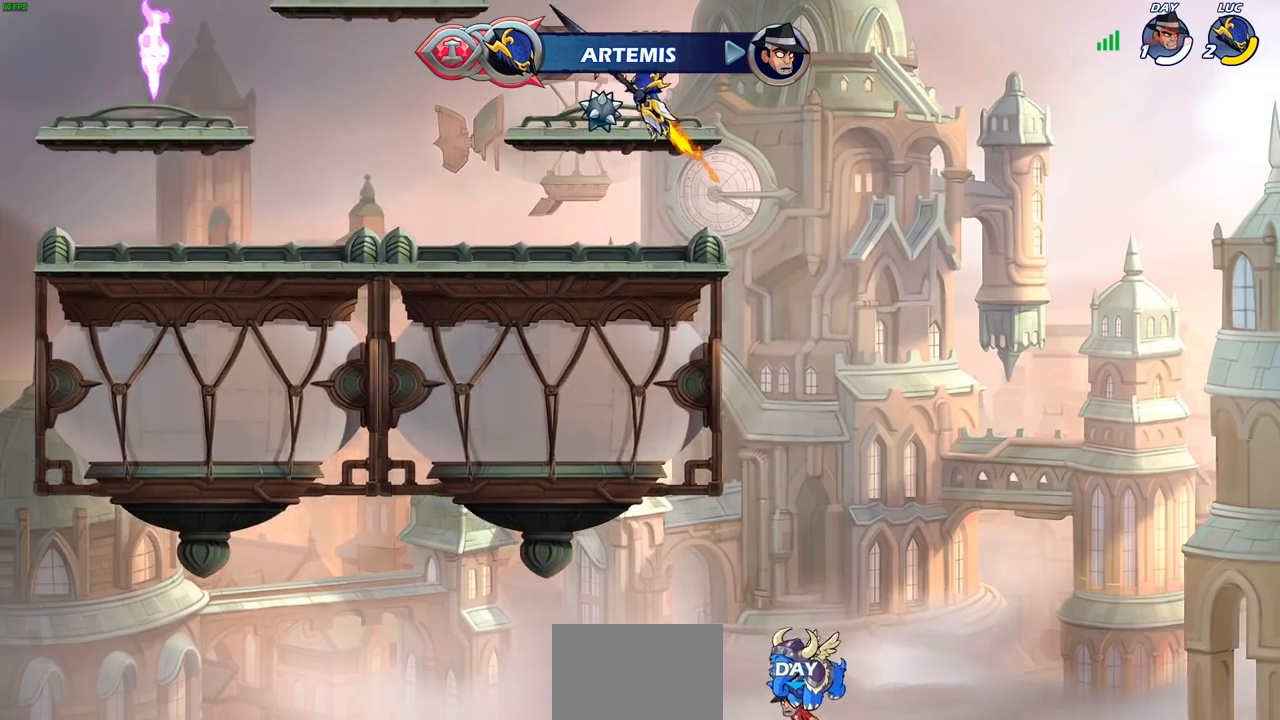
{"buttons": [], "left_stick": "left", "right_stick": "center", "events": [[100, "CIRCLE", "up"], [167, "left_stick", "left"]]}
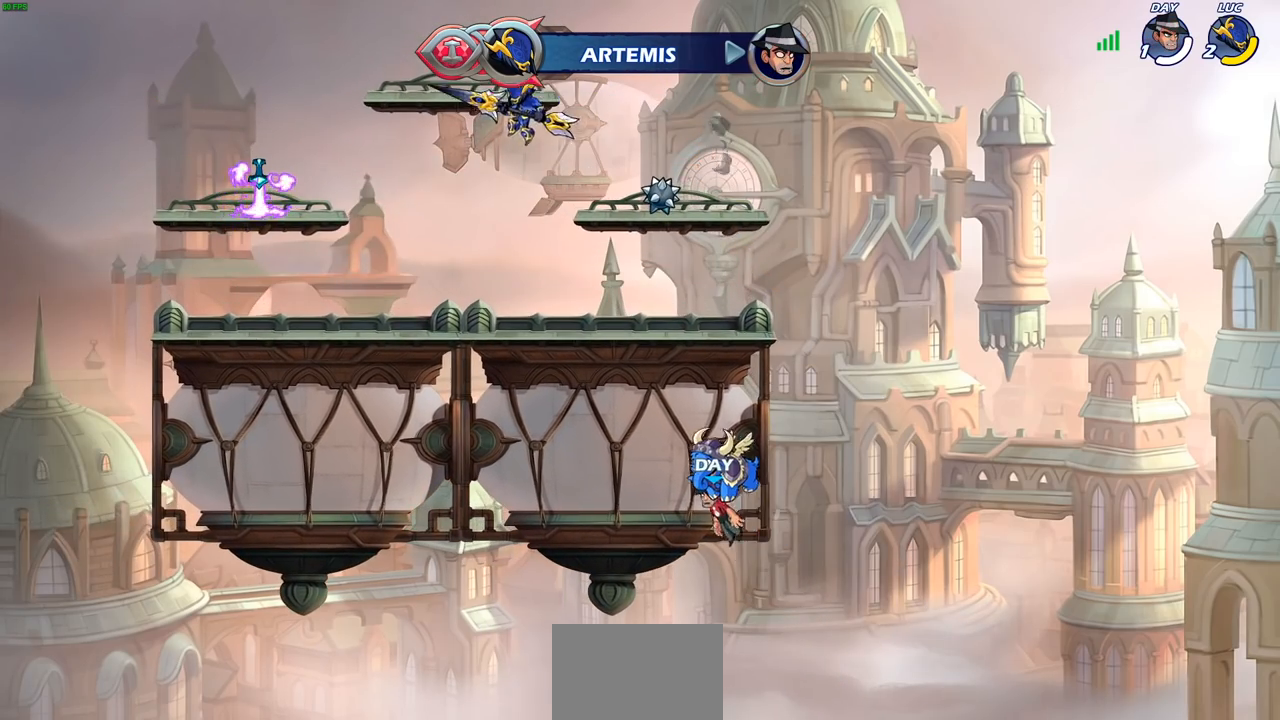
{"buttons": [], "left_stick": "left", "right_stick": "center", "events": [[50, "CROSS", "down"], [200, "CROSS", "up"], [300, "CROSS", "down"], [483, "CROSS", "up"]]}
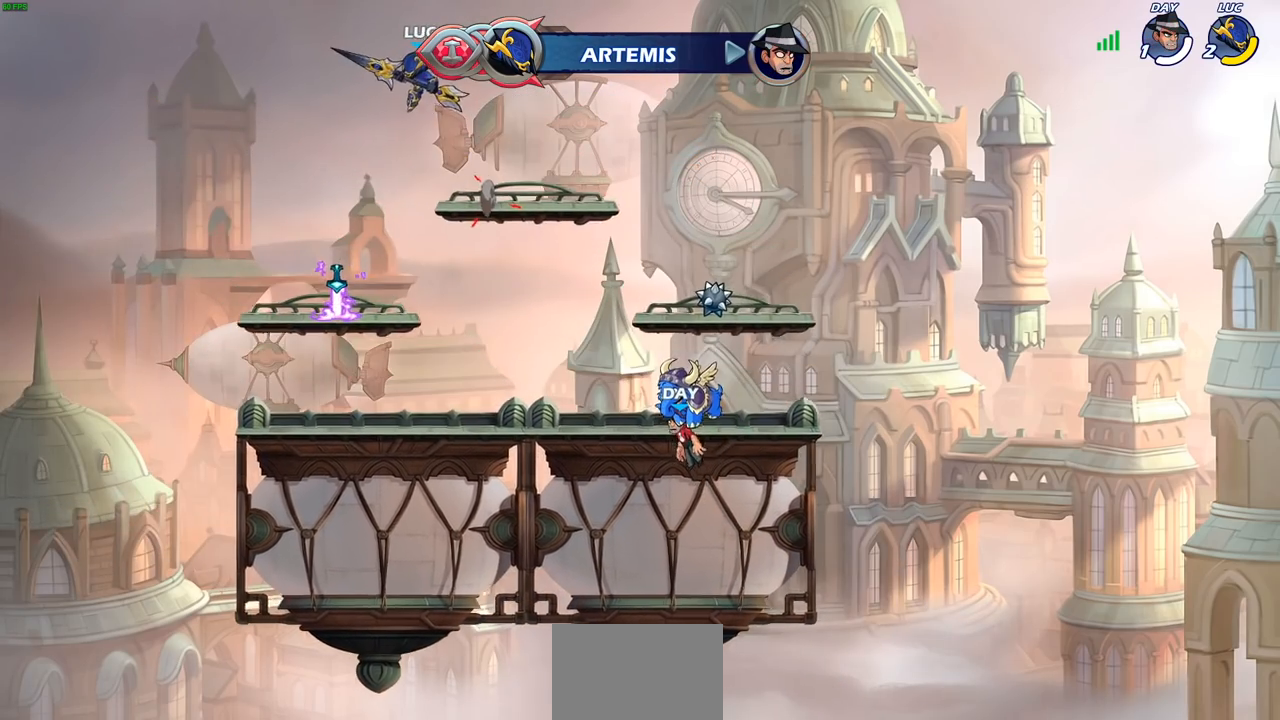
{"buttons": [], "left_stick": "center", "right_stick": "center", "events": [[67, "left_stick", "right"], [250, "left_stick", "up"], [300, "R1", "down"], [383, "R1", "up"], [417, "left_stick", "center"]]}
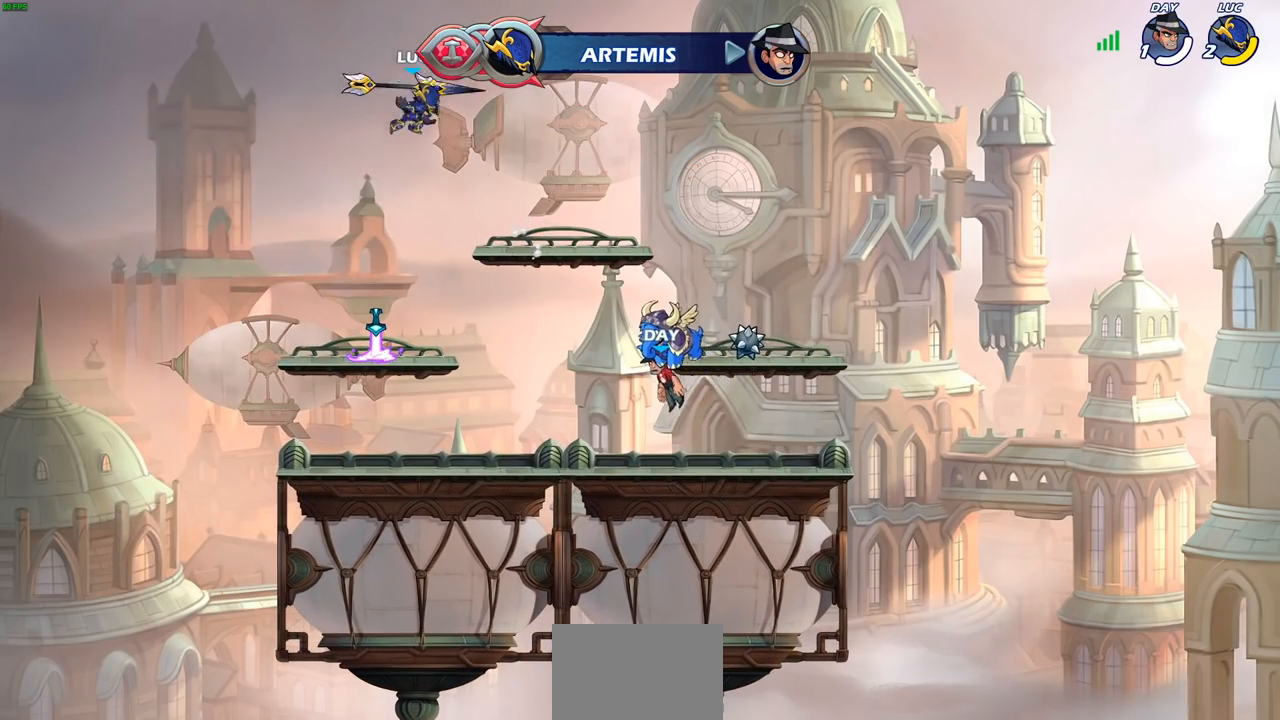
{"buttons": [], "left_stick": "left", "right_stick": "center", "events": [[283, "left_stick", "left"]]}
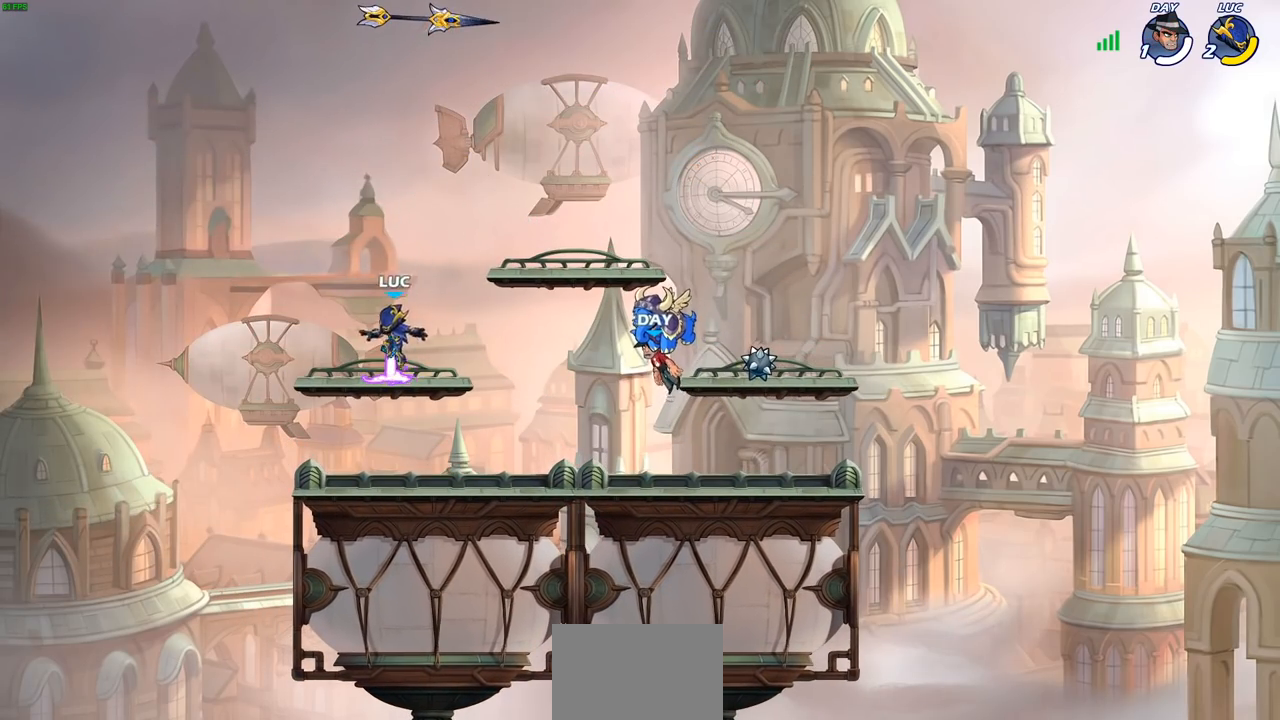
{"buttons": [], "left_stick": "up-right", "right_stick": "center", "events": [[33, "left_stick", "up-right"], [50, "R1", "down"], [117, "CROSS", "down"], [217, "CROSS", "up"], [217, "R1", "up"], [417, "R1", "down"], [483, "R1", "up"]]}
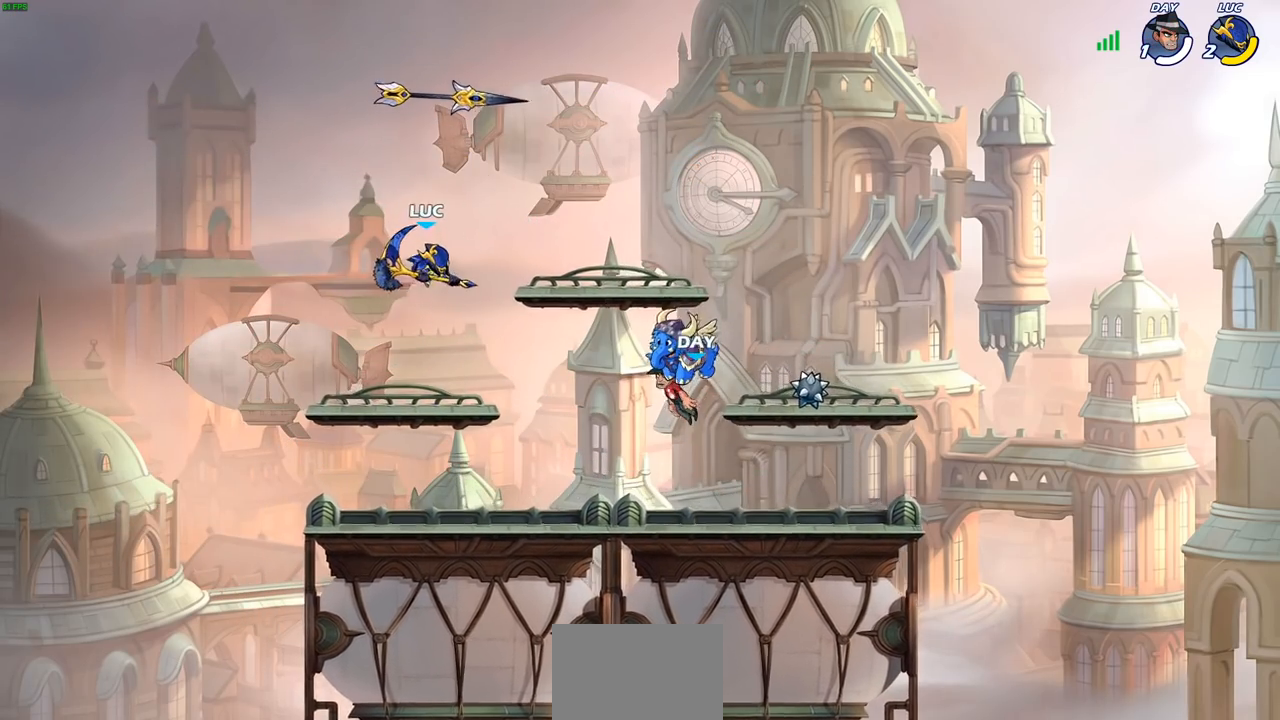
{"buttons": ["CROSS", "R1"], "left_stick": "center", "right_stick": "center", "events": [[100, "left_stick", "center"], [417, "R1", "down"], [500, "CROSS", "down"]]}
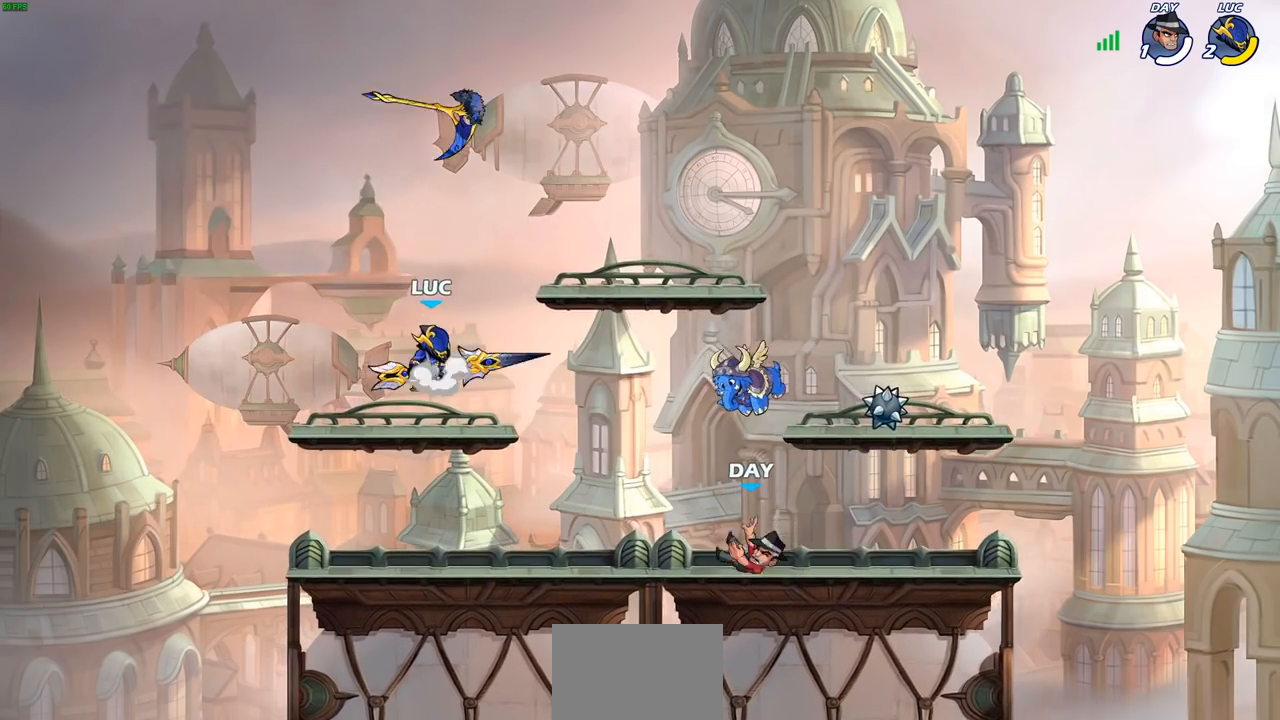
{"buttons": [], "left_stick": "center", "right_stick": "center", "events": [[67, "R1", "up"], [100, "CROSS", "up"], [300, "left_stick", "down-right"], [350, "R1", "down"], [417, "left_stick", "center"], [433, "R1", "up"]]}
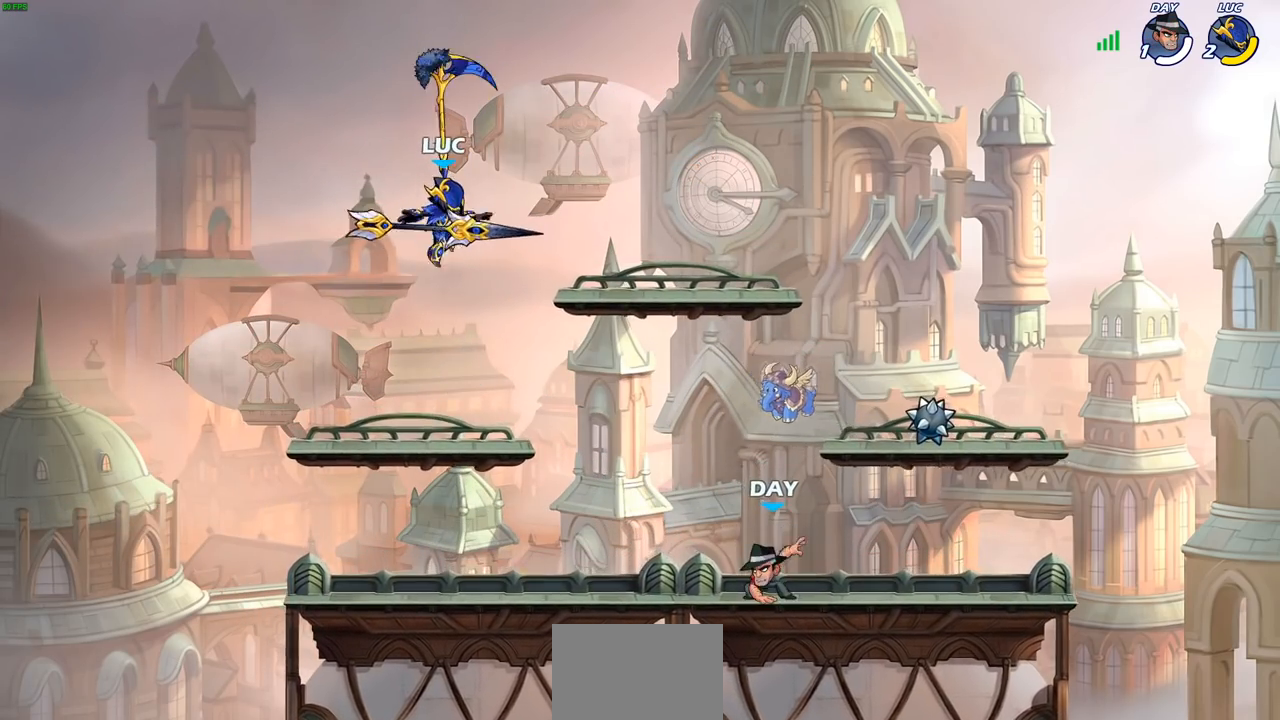
{"buttons": ["R1"], "left_stick": "down-left", "right_stick": "center", "events": [[317, "left_stick", "left"], [433, "left_stick", "down-left"], [450, "R1", "down"]]}
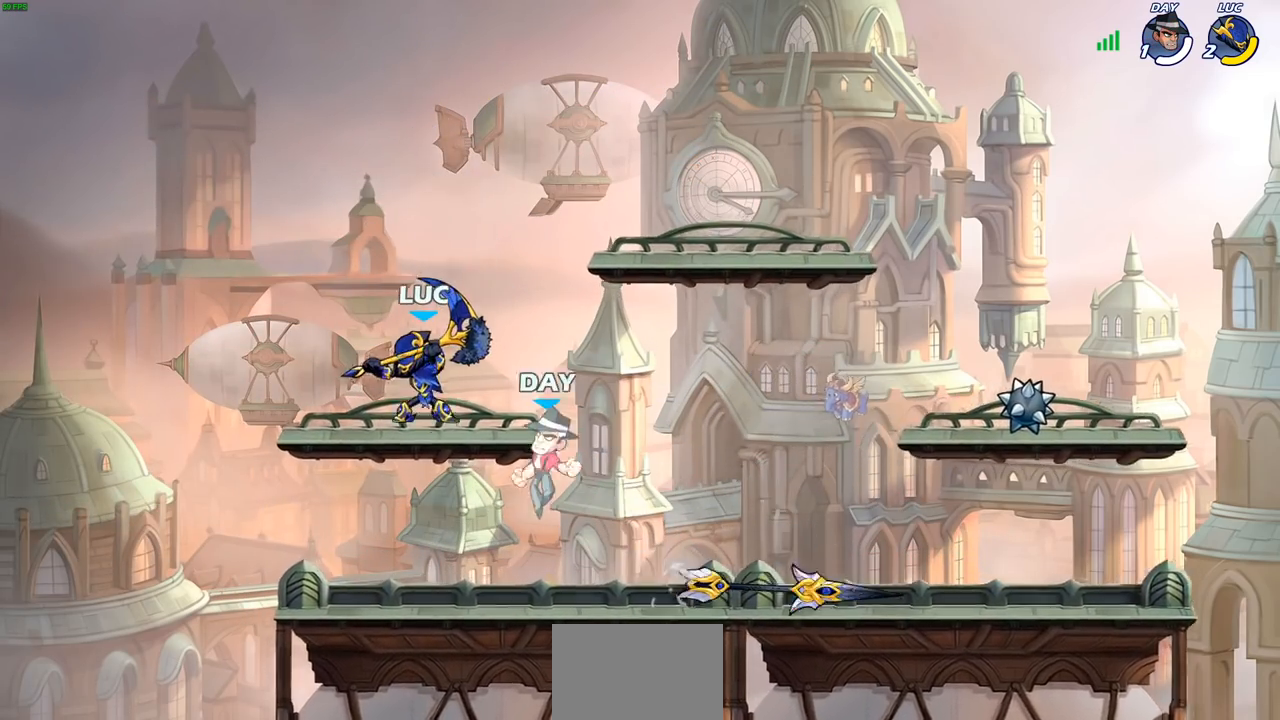
{"buttons": [], "left_stick": "center", "right_stick": "center", "events": [[50, "R1", "up"], [183, "left_stick", "down-right"], [283, "left_stick", "up-right"], [333, "left_stick", "center"]]}
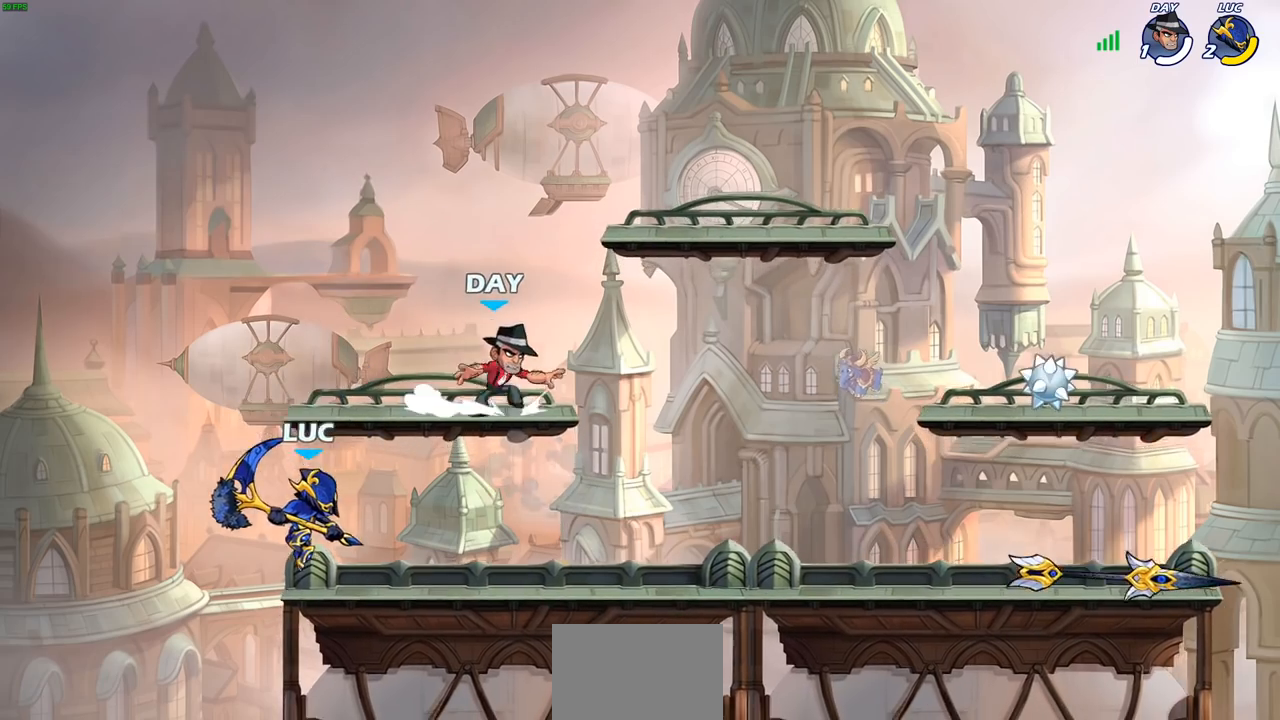
{"buttons": [], "left_stick": "center", "right_stick": "center", "events": [[17, "left_stick", "right"], [150, "R2", "down"], [167, "SQUARE", "down"], [217, "left_stick", "center"], [233, "R2", "up"], [267, "SQUARE", "up"]]}
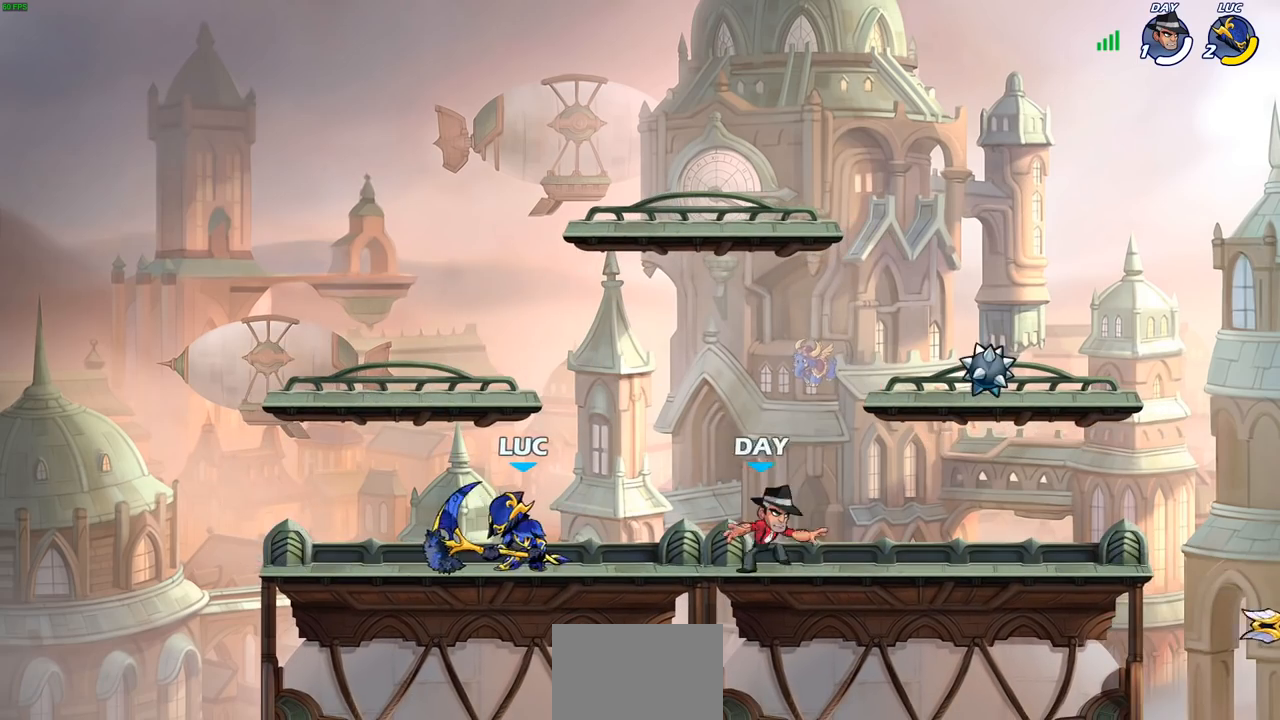
{"buttons": [], "left_stick": "right", "right_stick": "center", "events": [[250, "CROSS", "down"], [283, "left_stick", "right"], [417, "CROSS", "up"]]}
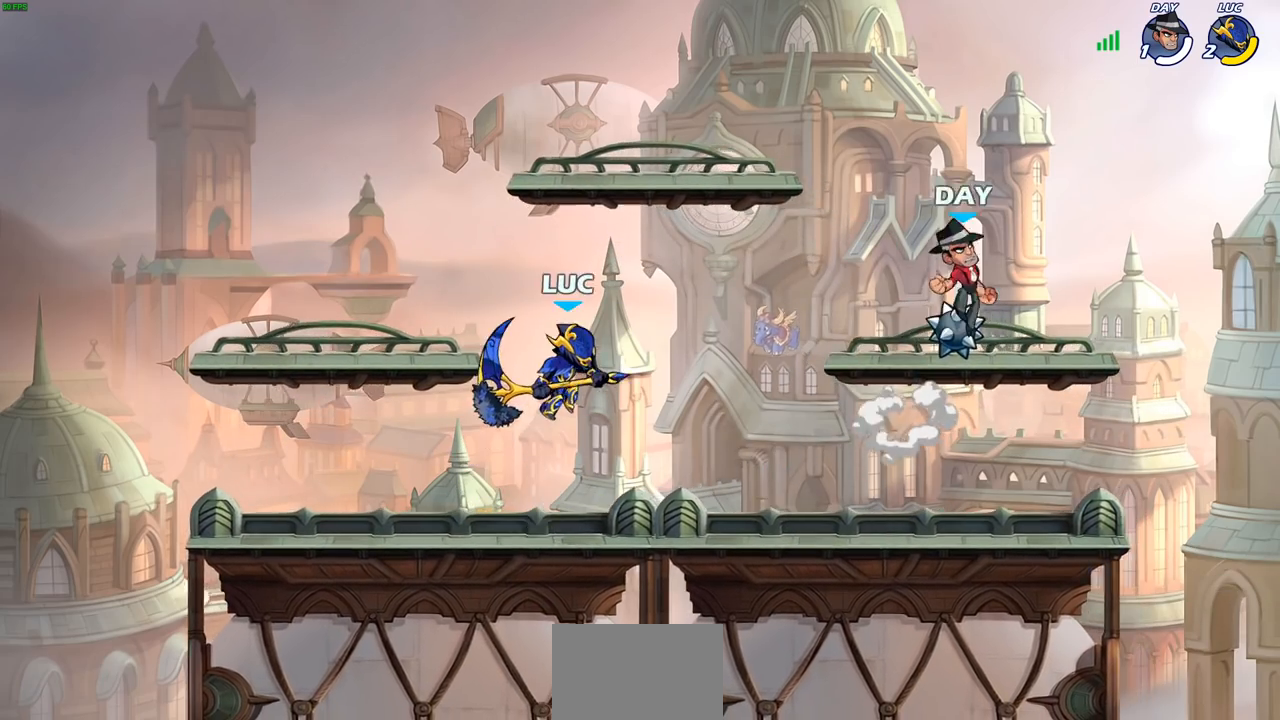
{"buttons": [], "left_stick": "left", "right_stick": "center", "events": [[283, "SQUARE", "down"], [300, "left_stick", "up"], [350, "SQUARE", "up"], [483, "left_stick", "left"]]}
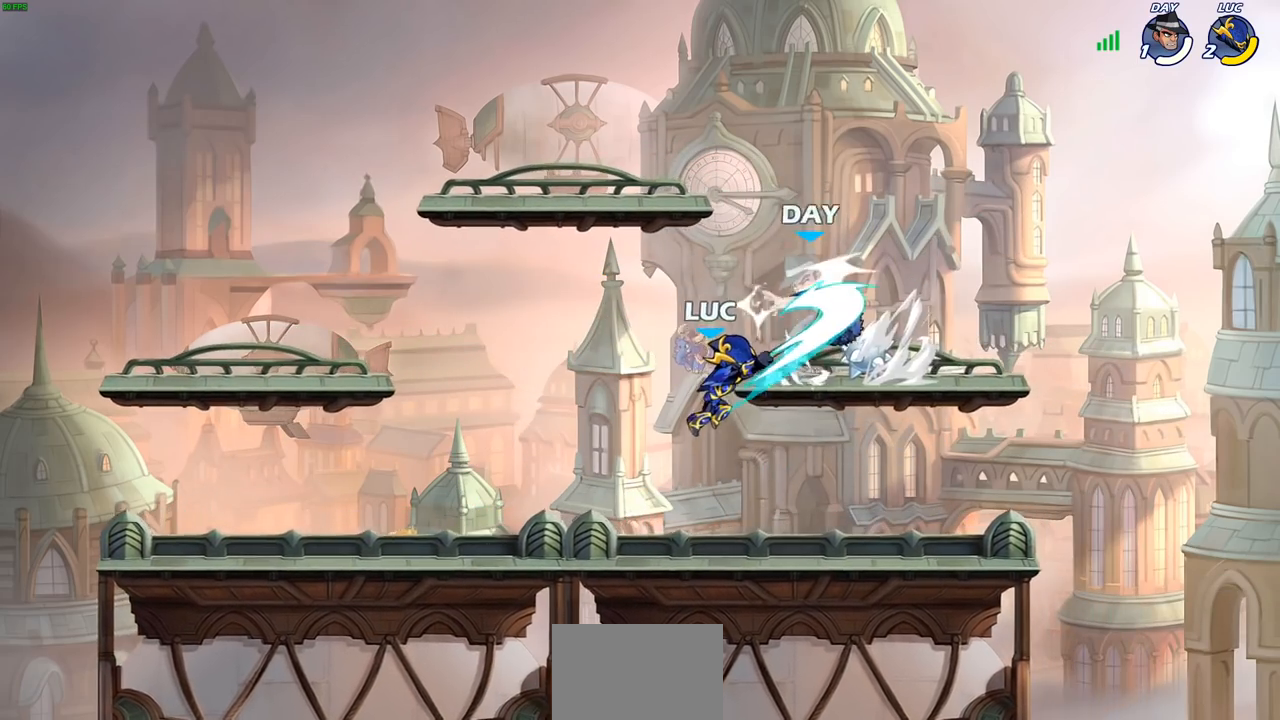
{"buttons": [], "left_stick": "left", "right_stick": "center", "events": []}
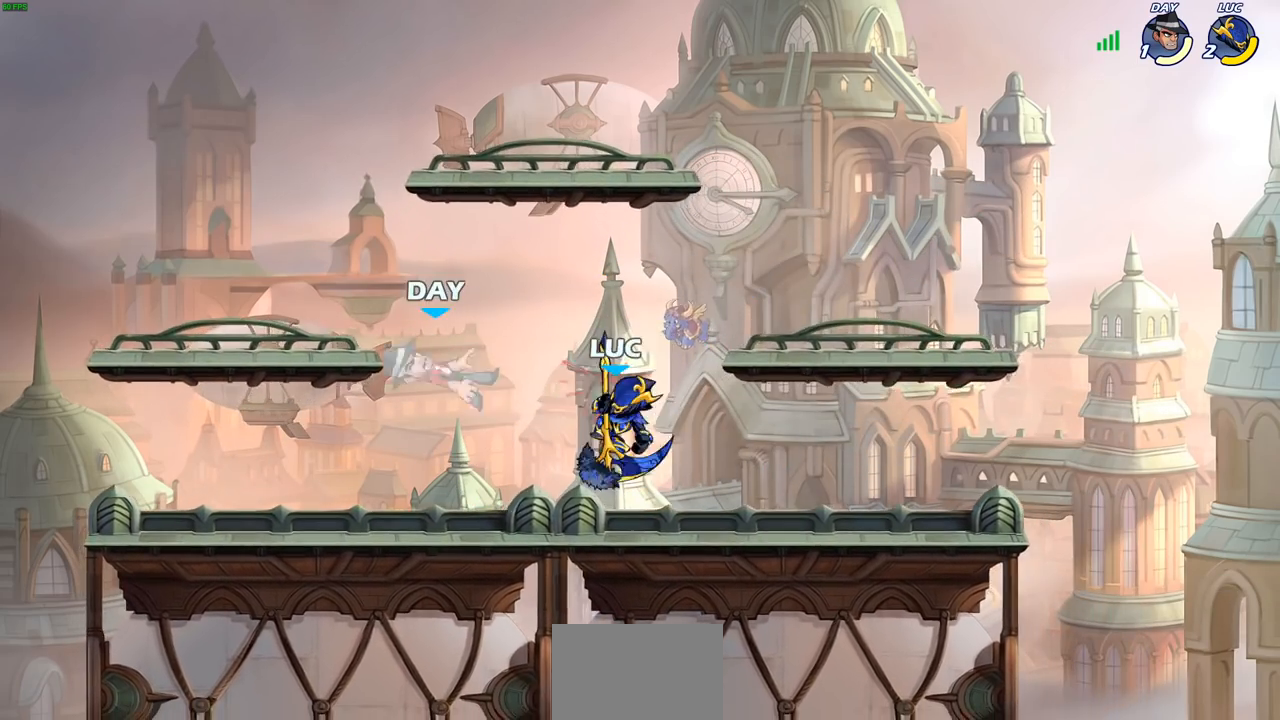
{"buttons": [], "left_stick": "center", "right_stick": "center", "events": [[233, "left_stick", "center"], [300, "SQUARE", "down"], [383, "SQUARE", "up"]]}
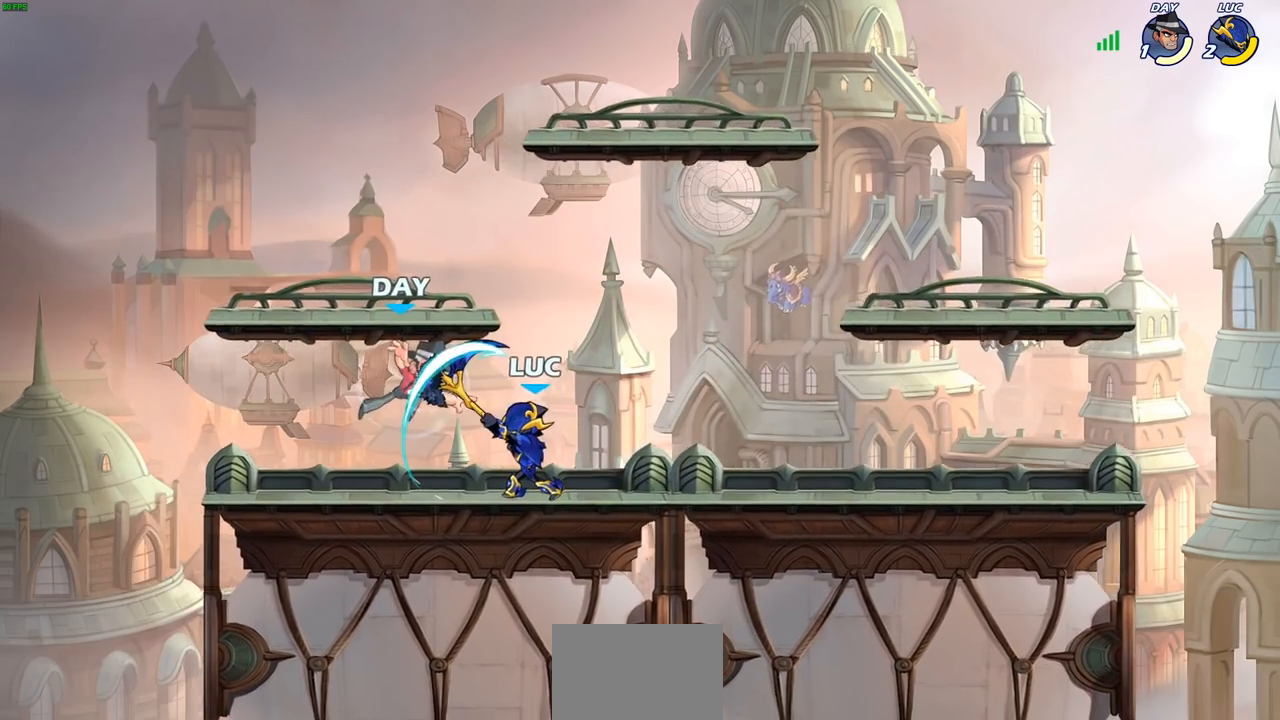
{"buttons": [], "left_stick": "right", "right_stick": "center", "events": [[267, "left_stick", "right"], [317, "CROSS", "down"], [500, "CROSS", "up"]]}
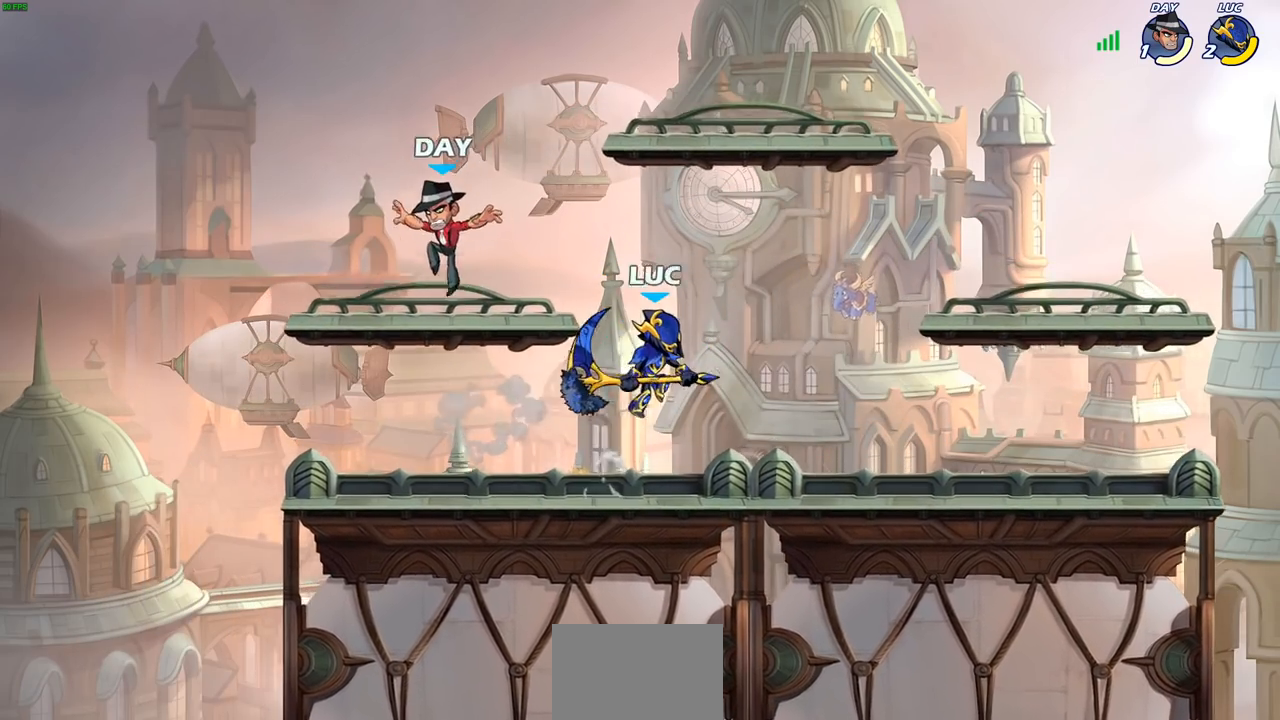
{"buttons": [], "left_stick": "right", "right_stick": "center", "events": [[117, "left_stick", "up-left"], [317, "SQUARE", "down"], [333, "left_stick", "up"], [400, "SQUARE", "up"], [500, "left_stick", "right"]]}
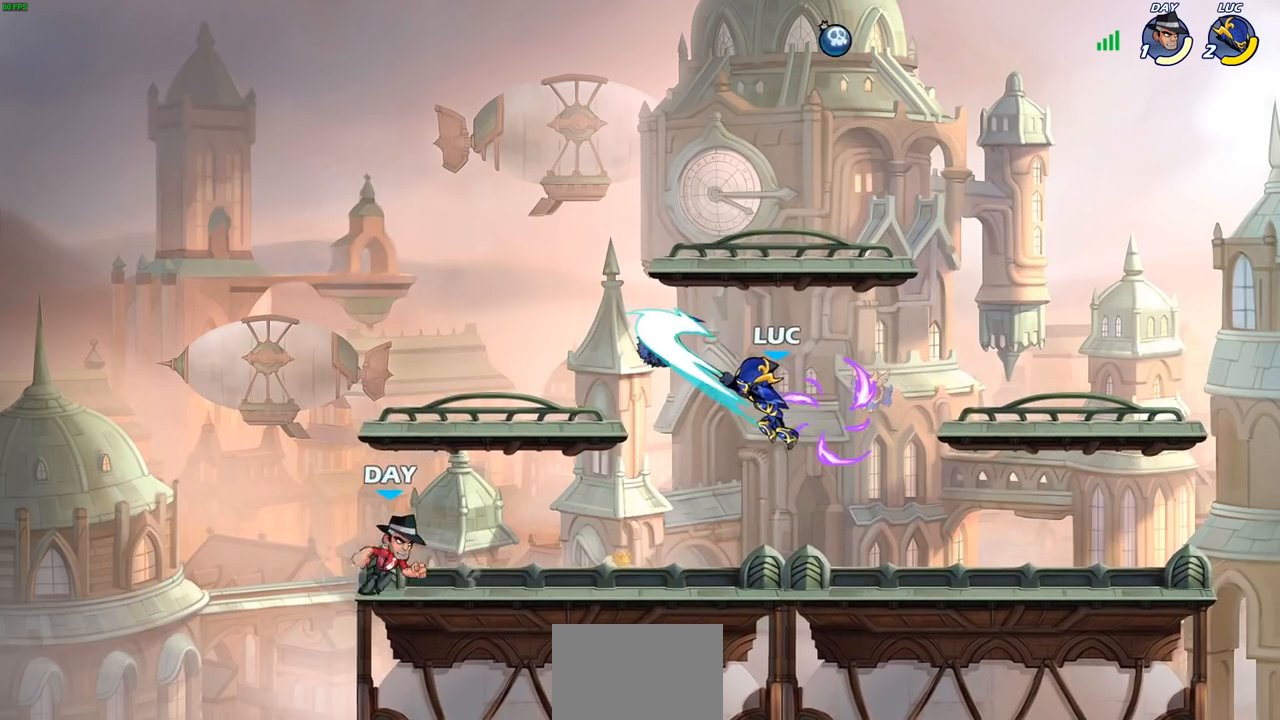
{"buttons": ["CROSS"], "left_stick": "left", "right_stick": "center", "events": [[400, "left_stick", "up-left"], [433, "CROSS", "down"], [500, "left_stick", "left"]]}
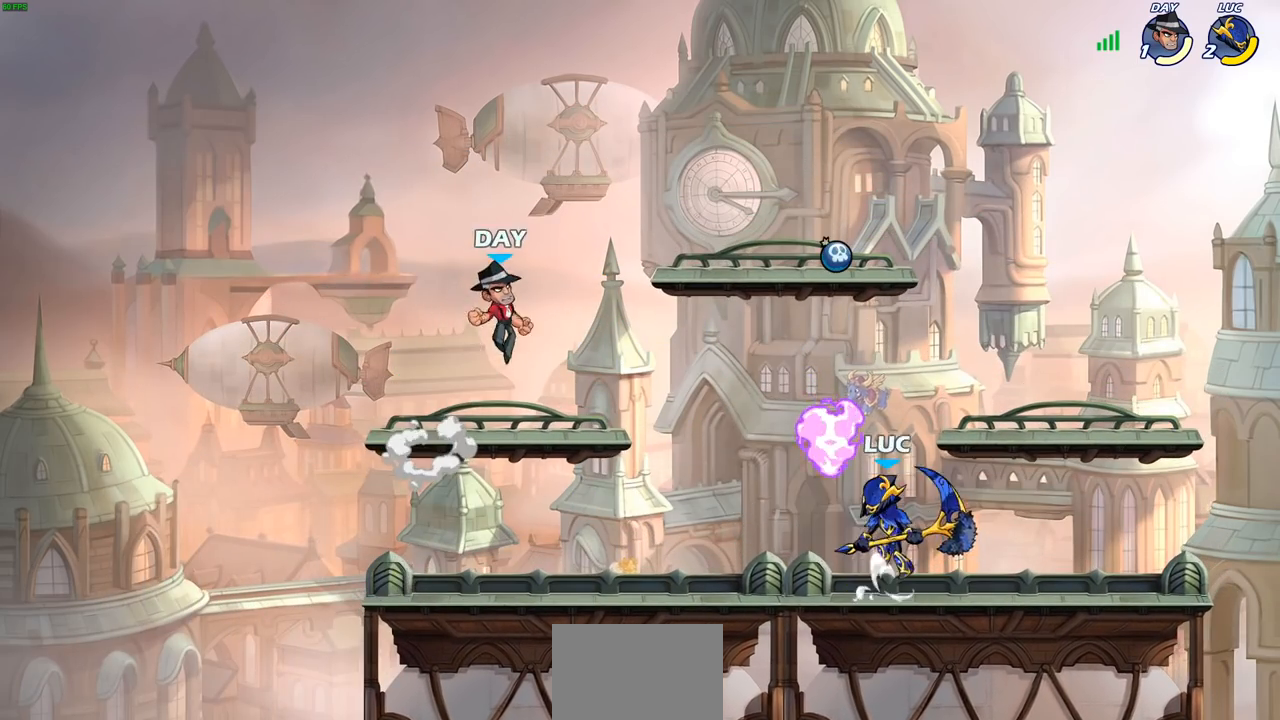
{"buttons": [], "left_stick": "center", "right_stick": "center", "events": [[83, "CROSS", "up"], [183, "left_stick", "down-left"], [200, "R2", "down"], [217, "CIRCLE", "down"], [300, "CIRCLE", "up"], [300, "R2", "up"], [350, "left_stick", "center"]]}